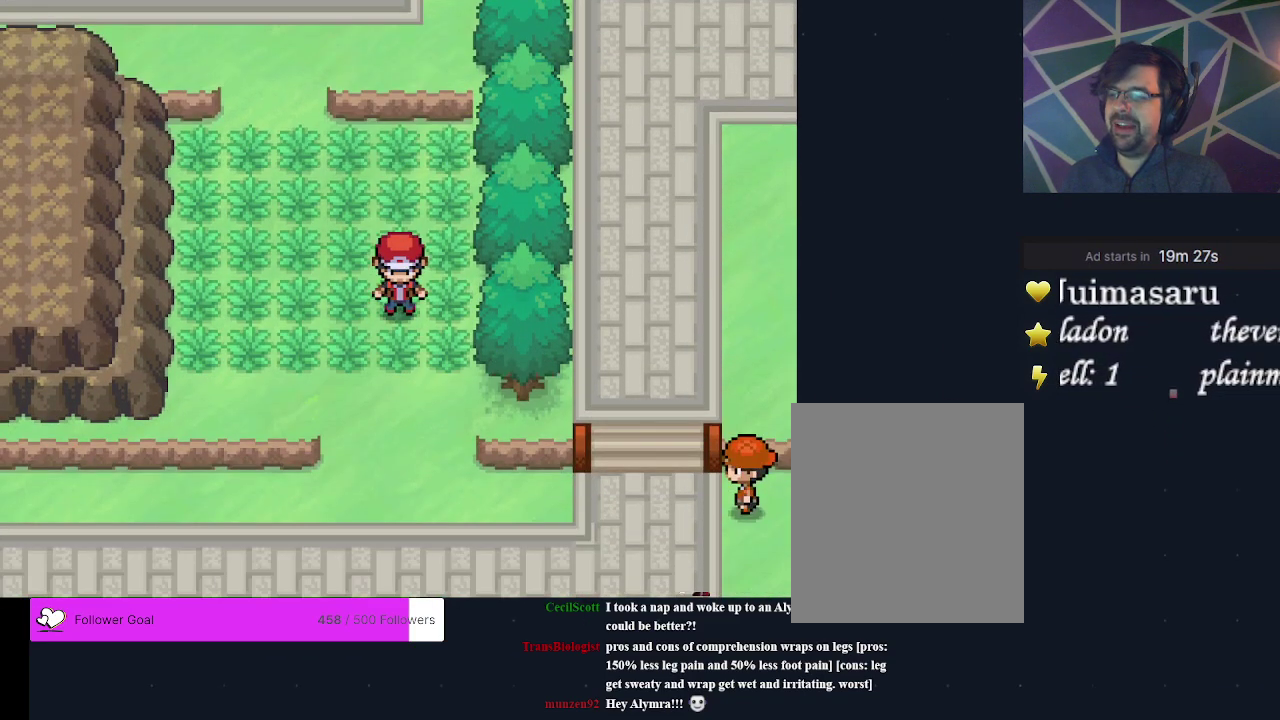
Gameplay with a controller (Xbox layout); each line is a JSON object with the inputs held at the frame after it (dt_ms = milliseconds from this image to that frame). "events" lists button and stick changes between this image and that frame as [ms after this image, input, new state], when the widget could be followed in between. Not read: L3 R3 left_stick right_stick.
{"dt_ms": 300, "buttons": ["DPAD_DOWN", "DPAD_RIGHT"], "events": [[133, "DPAD_UP", "down"], [200, "DPAD_LEFT", "up"], [233, "DPAD_RIGHT", "down"], [233, "DPAD_UP", "up"], [300, "DPAD_DOWN", "down"]]}
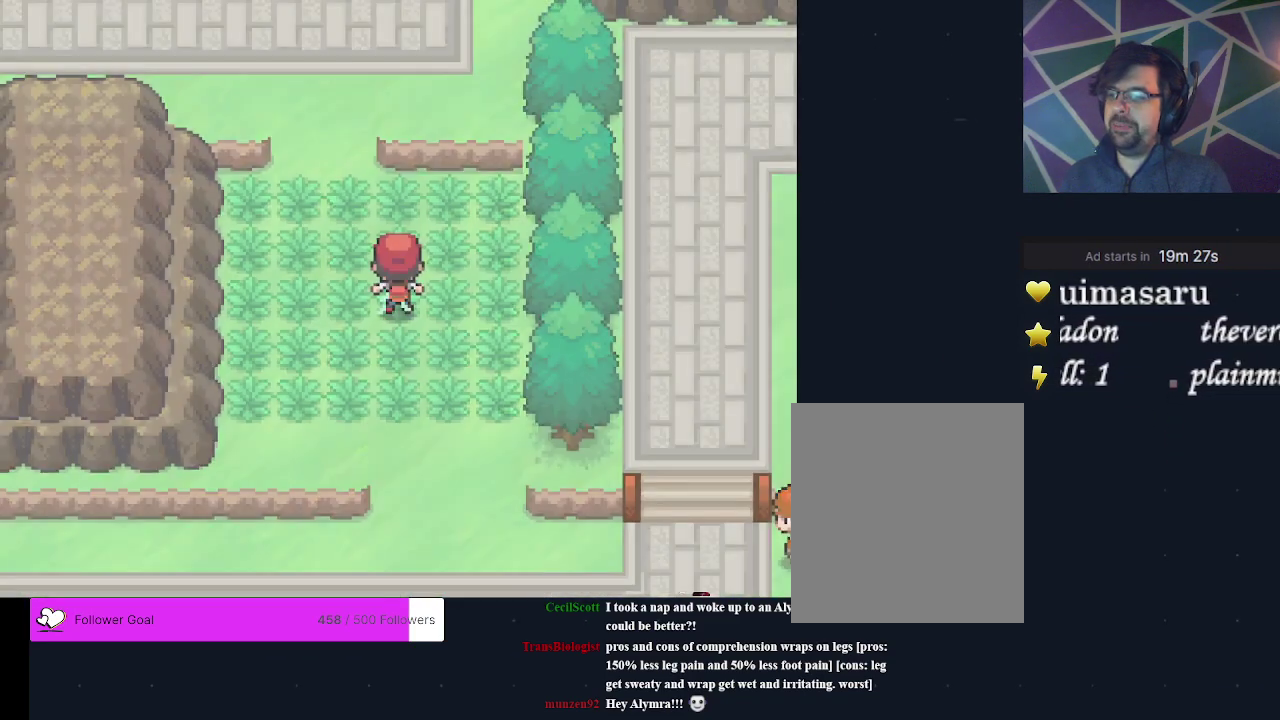
{"dt_ms": 200, "buttons": ["DPAD_UP", "DPAD_LEFT"], "events": [[33, "DPAD_RIGHT", "up"], [100, "DPAD_DOWN", "up"], [100, "DPAD_LEFT", "down"], [200, "DPAD_UP", "down"]]}
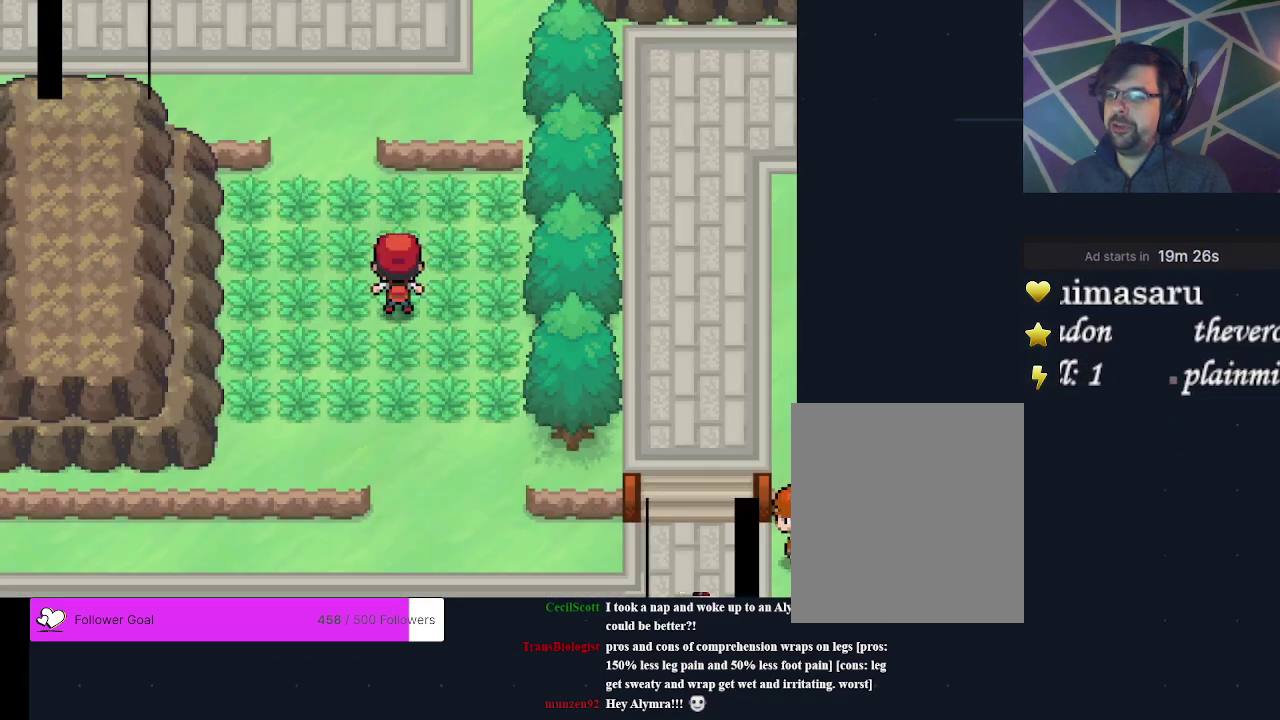
{"dt_ms": 300, "buttons": [], "events": [[33, "DPAD_LEFT", "up"], [33, "DPAD_UP", "up"]]}
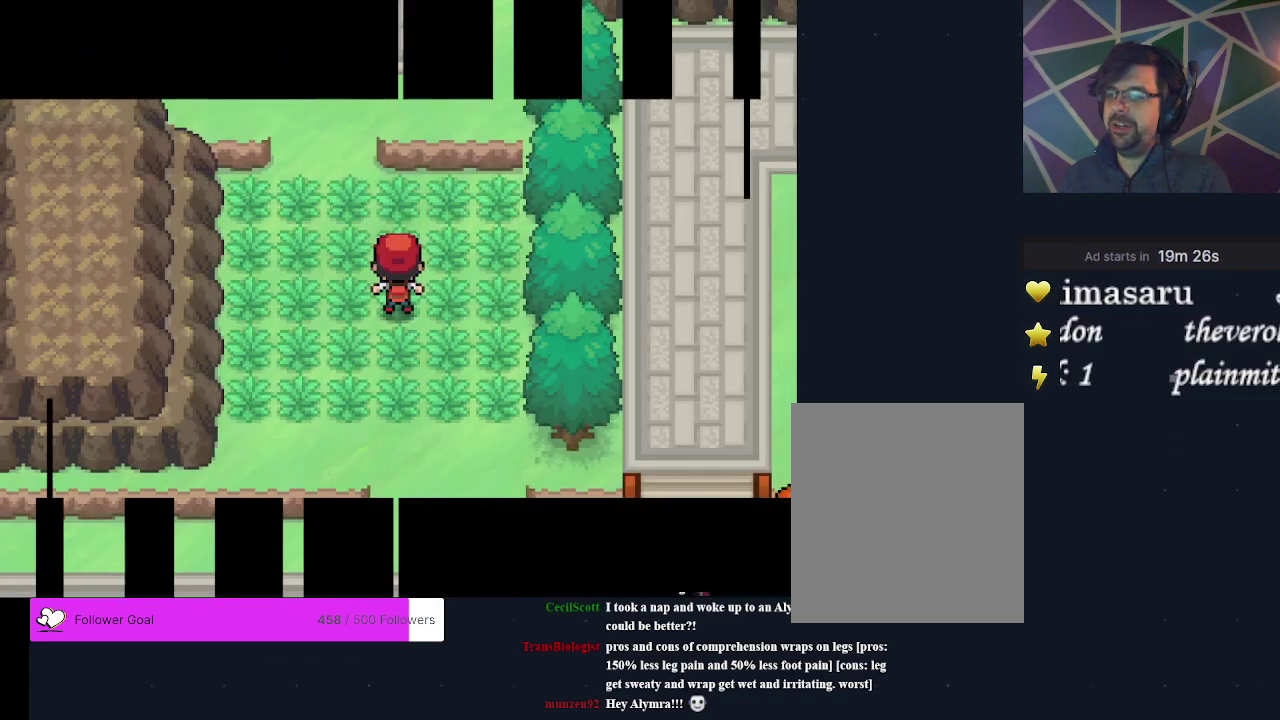
{"dt_ms": 500, "buttons": [], "events": []}
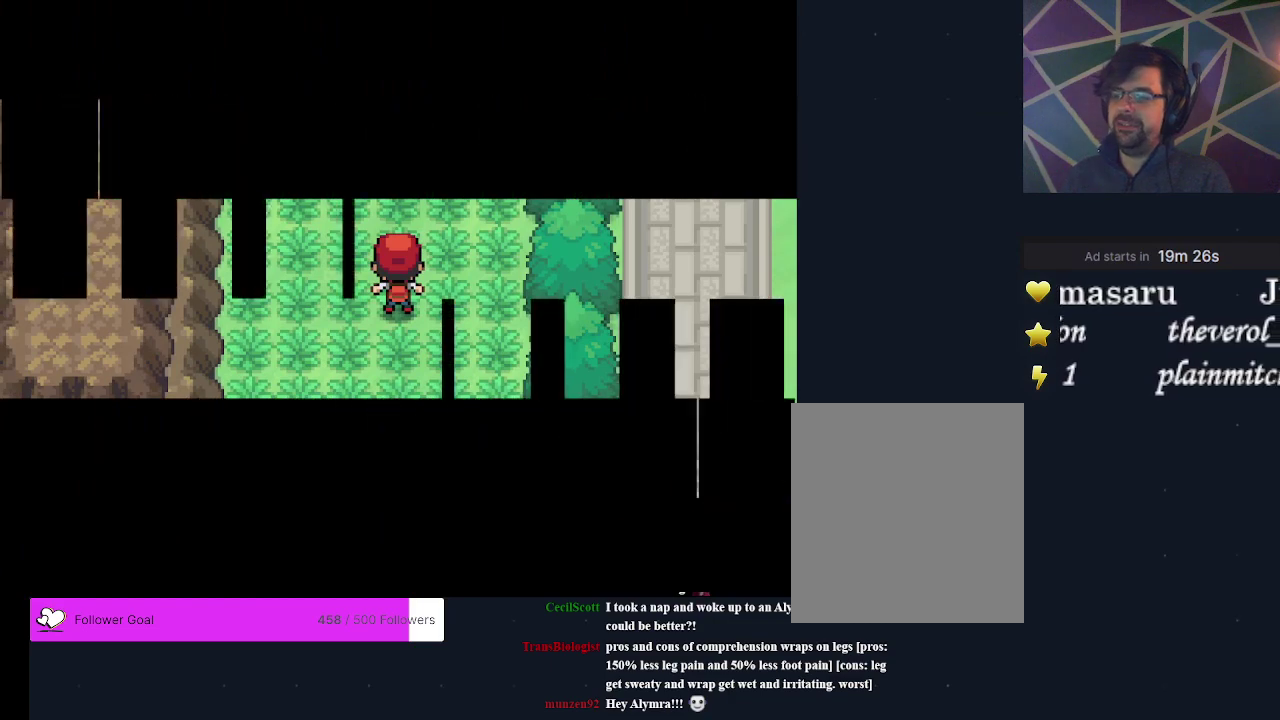
{"dt_ms": 500, "buttons": [], "events": []}
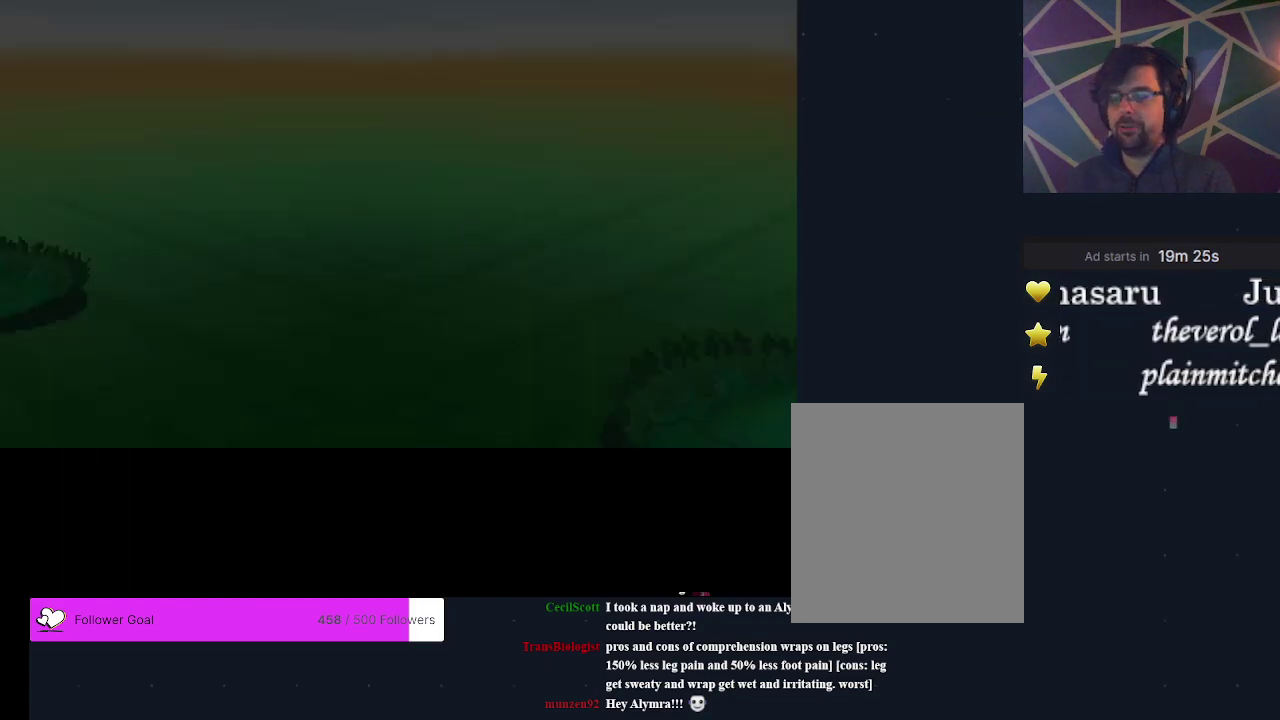
{"dt_ms": 700, "buttons": ["A"], "events": [[700, "A", "down"]]}
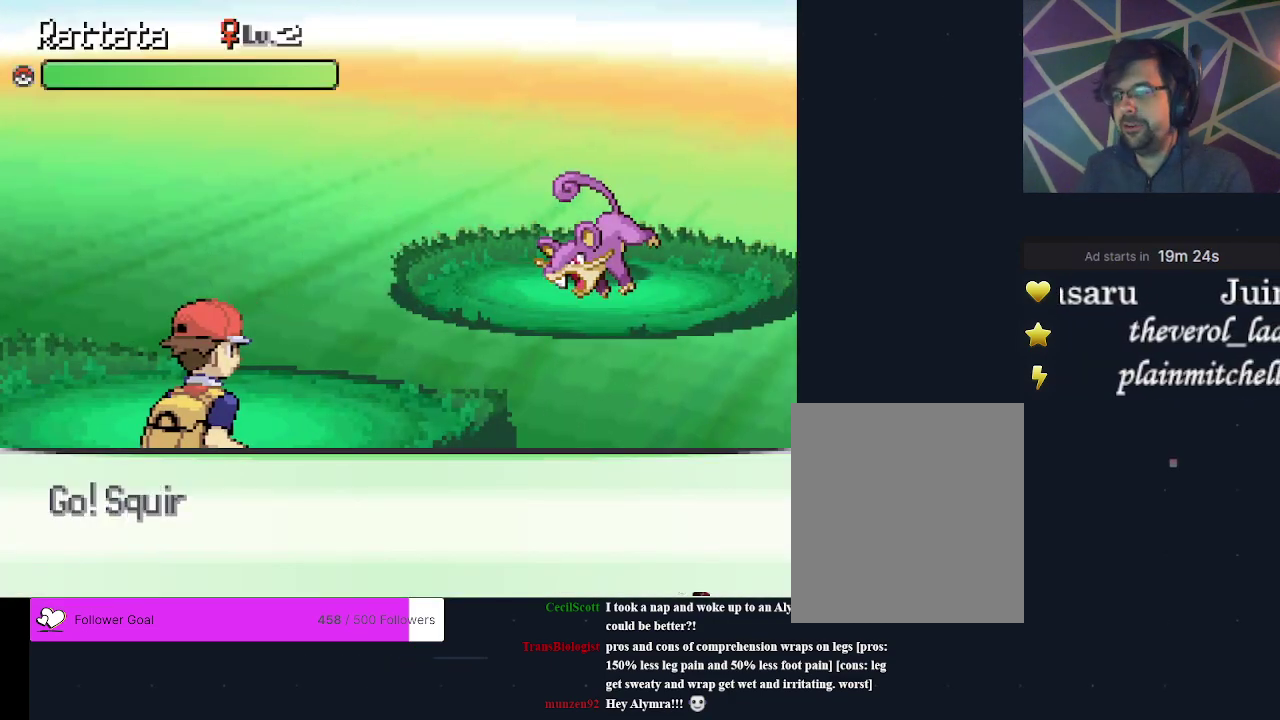
{"dt_ms": 300, "buttons": [], "events": [[100, "A", "up"]]}
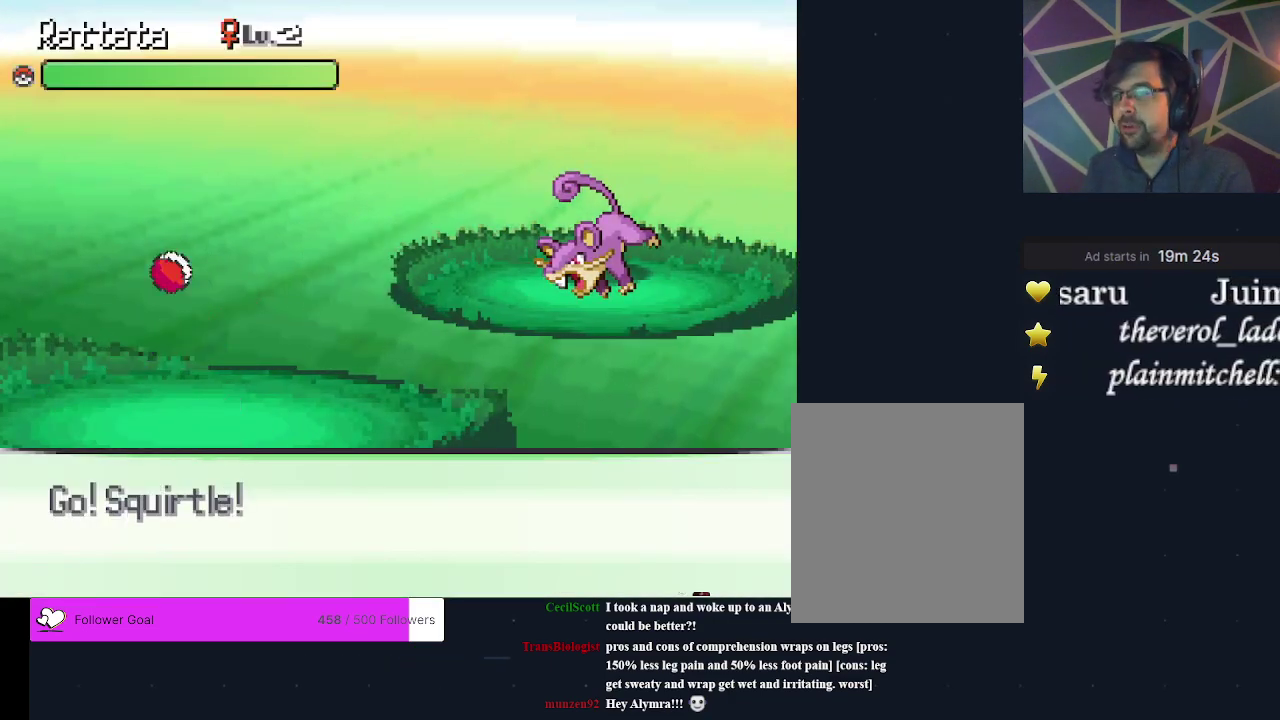
{"dt_ms": 500, "buttons": [], "events": []}
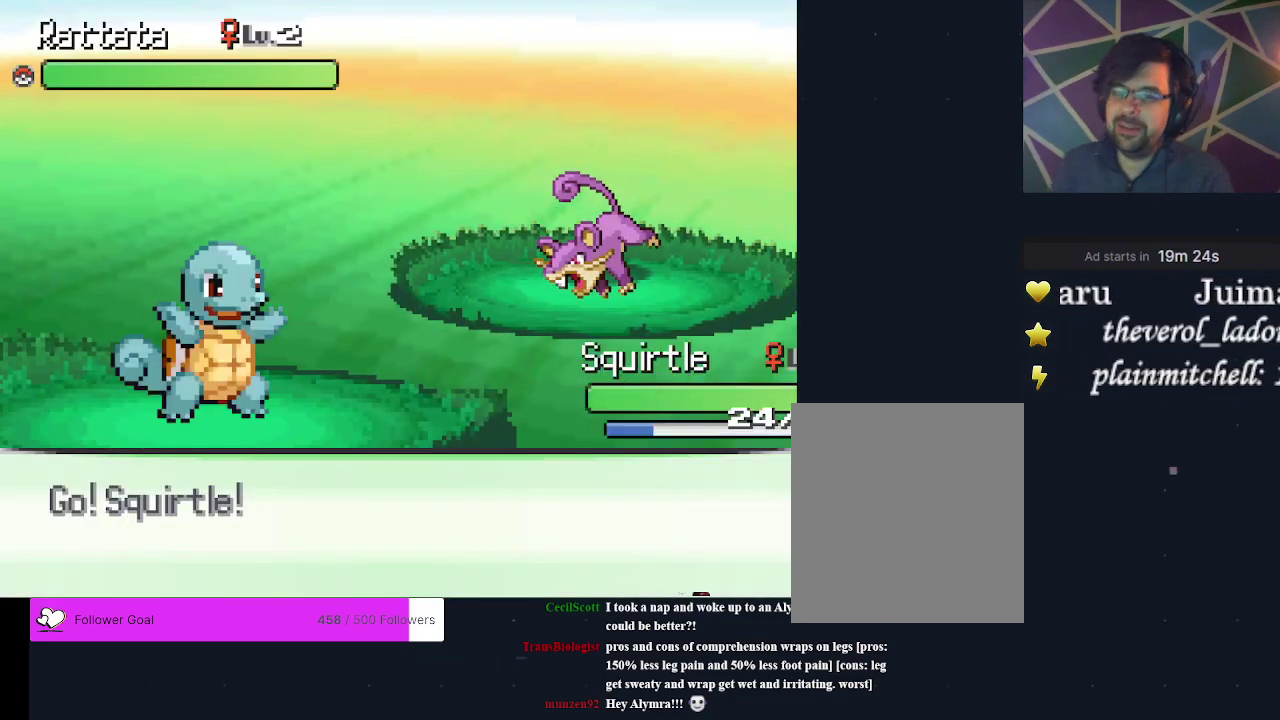
{"dt_ms": 500, "buttons": ["DPAD_DOWN"], "events": [[500, "DPAD_DOWN", "down"]]}
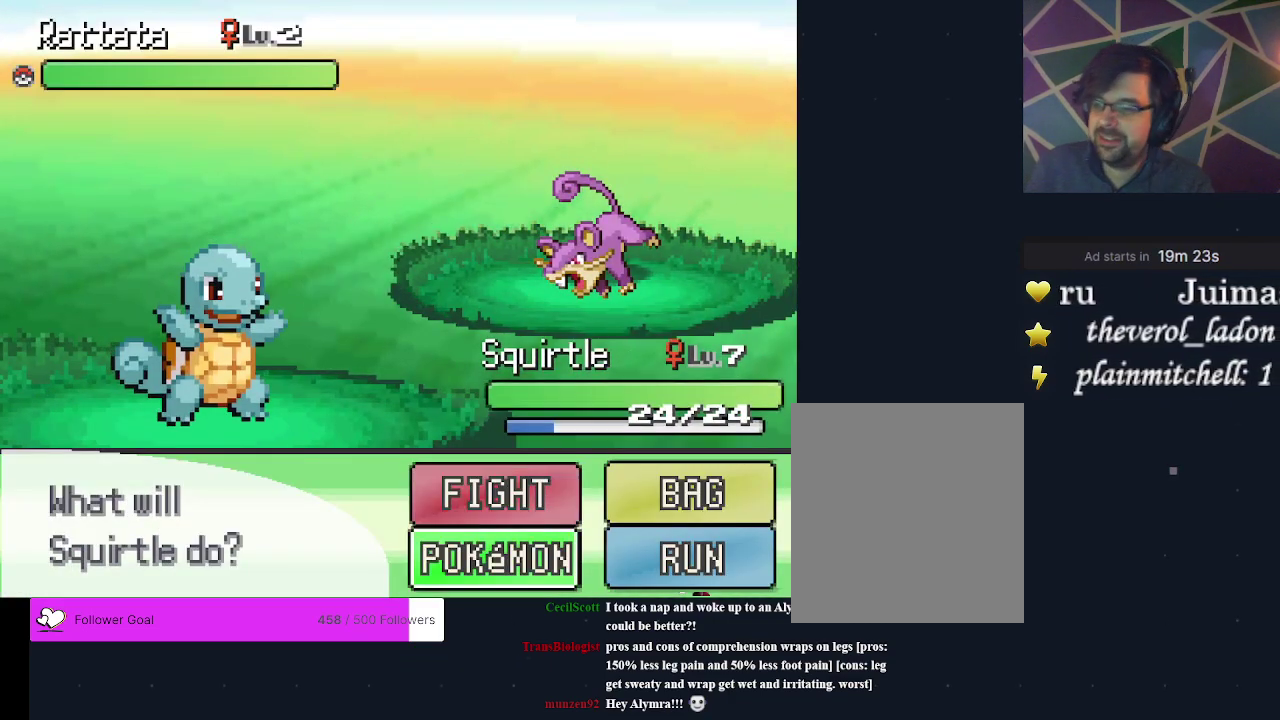
{"dt_ms": 300, "buttons": [], "events": [[133, "DPAD_RIGHT", "down"], [167, "DPAD_DOWN", "up"], [233, "DPAD_RIGHT", "up"]]}
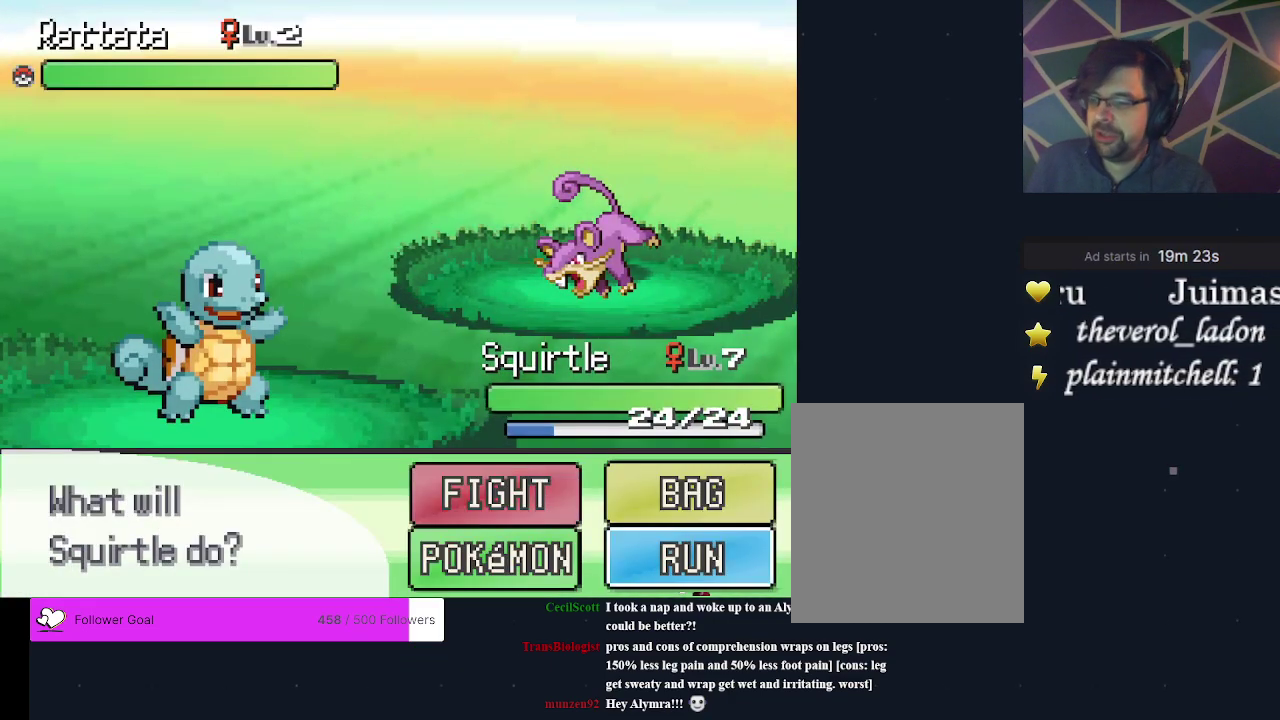
{"dt_ms": 300, "buttons": [], "events": [[200, "A", "down"], [267, "A", "up"]]}
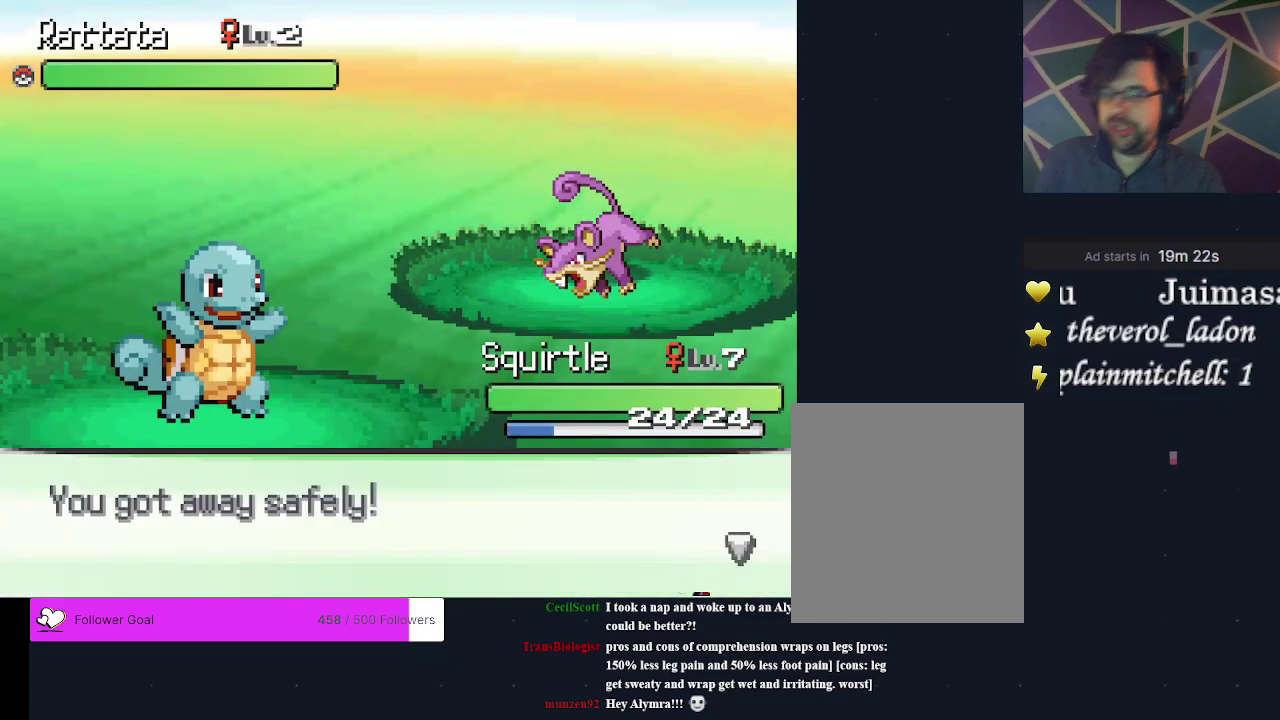
{"dt_ms": 200, "buttons": [], "events": [[100, "A", "down"], [167, "A", "up"]]}
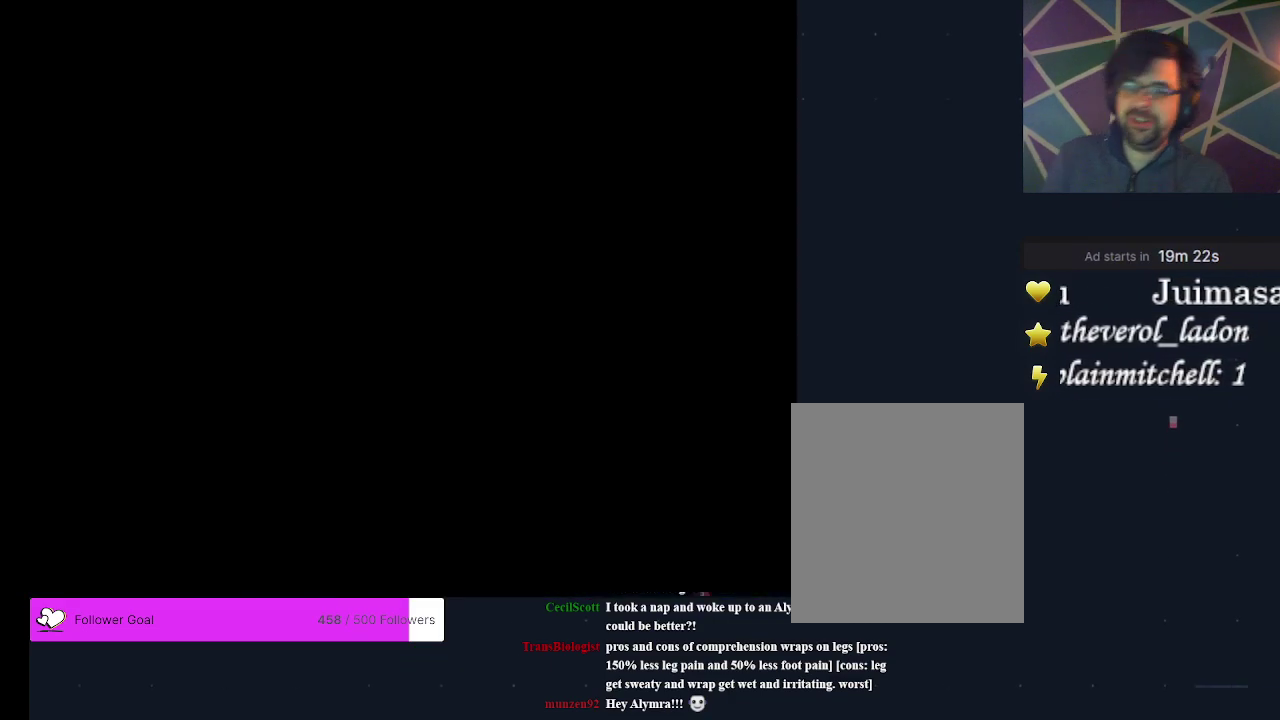
{"dt_ms": 600, "buttons": [], "events": [[400, "DPAD_DOWN", "down"], [433, "DPAD_LEFT", "down"], [467, "DPAD_DOWN", "up"], [533, "DPAD_UP", "down"], [600, "DPAD_LEFT", "up"], [600, "DPAD_UP", "up"]]}
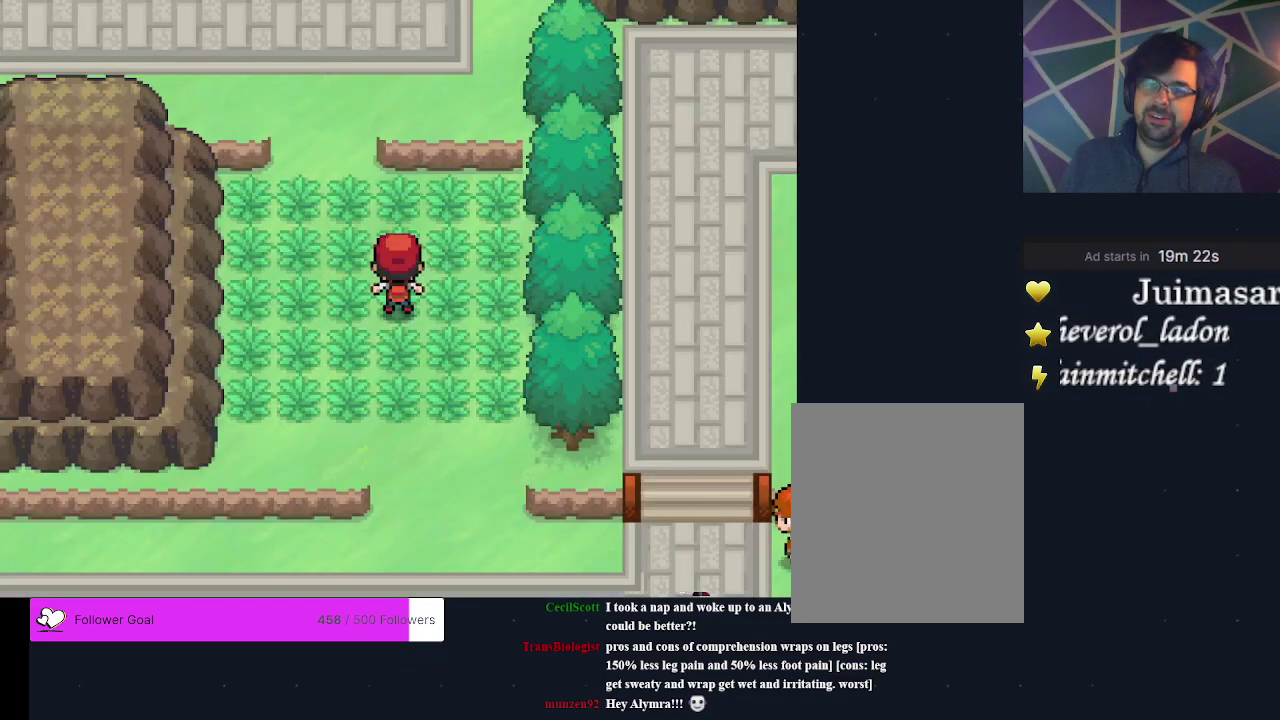
{"dt_ms": 200, "buttons": ["DPAD_UP", "DPAD_LEFT"], "events": [[33, "DPAD_RIGHT", "down"], [100, "DPAD_DOWN", "down"], [133, "DPAD_RIGHT", "up"], [167, "DPAD_DOWN", "up"], [167, "DPAD_LEFT", "down"], [200, "DPAD_UP", "down"]]}
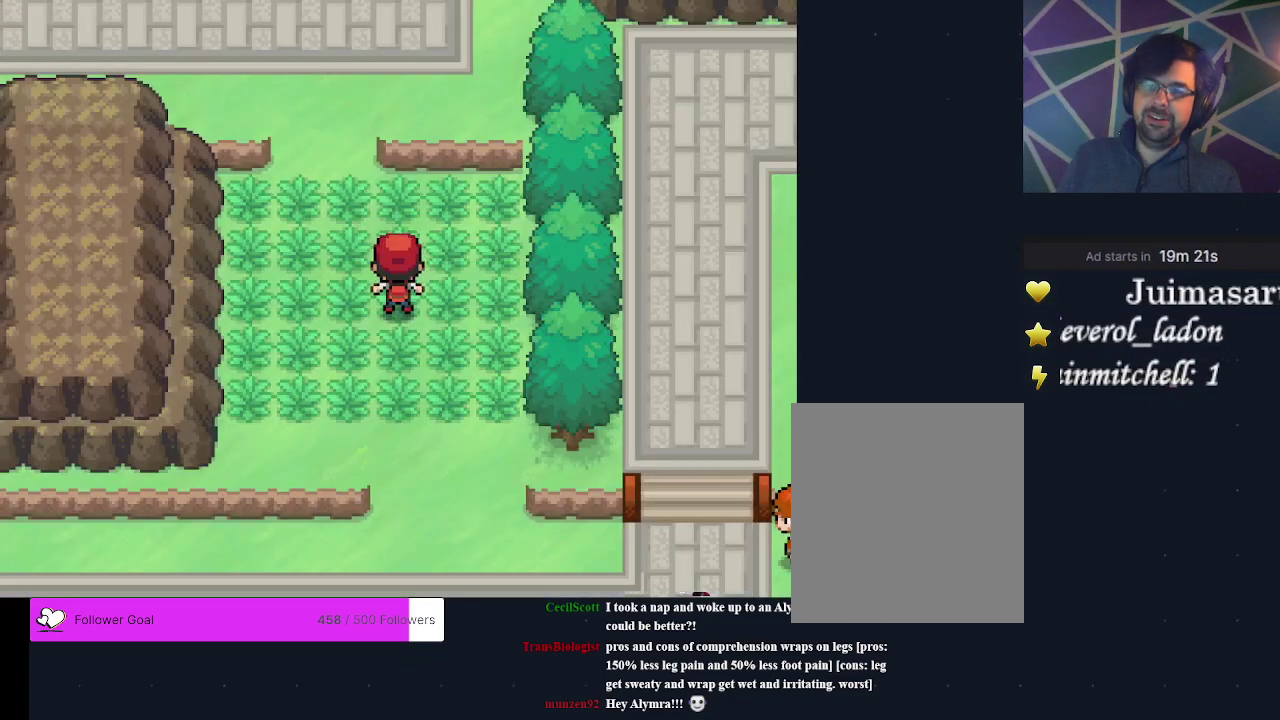
{"dt_ms": 200, "buttons": ["DPAD_DOWN"], "events": [[100, "DPAD_LEFT", "up"], [133, "DPAD_DOWN", "down"], [133, "DPAD_RIGHT", "down"], [133, "DPAD_UP", "up"], [200, "DPAD_RIGHT", "up"]]}
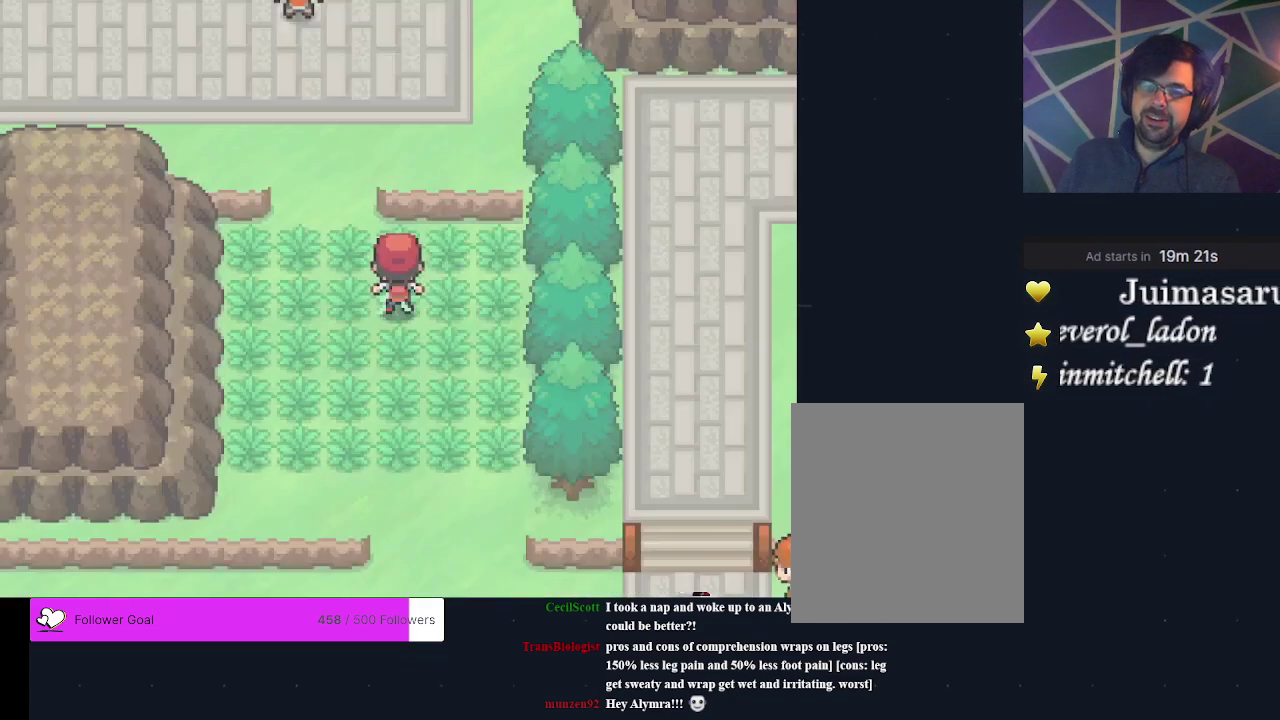
{"dt_ms": 200, "buttons": ["DPAD_DOWN", "DPAD_RIGHT"], "events": [[33, "DPAD_DOWN", "up"], [33, "DPAD_LEFT", "down"], [67, "DPAD_UP", "down"], [167, "DPAD_DOWN", "down"], [167, "DPAD_LEFT", "up"], [167, "DPAD_UP", "up"], [200, "DPAD_RIGHT", "down"]]}
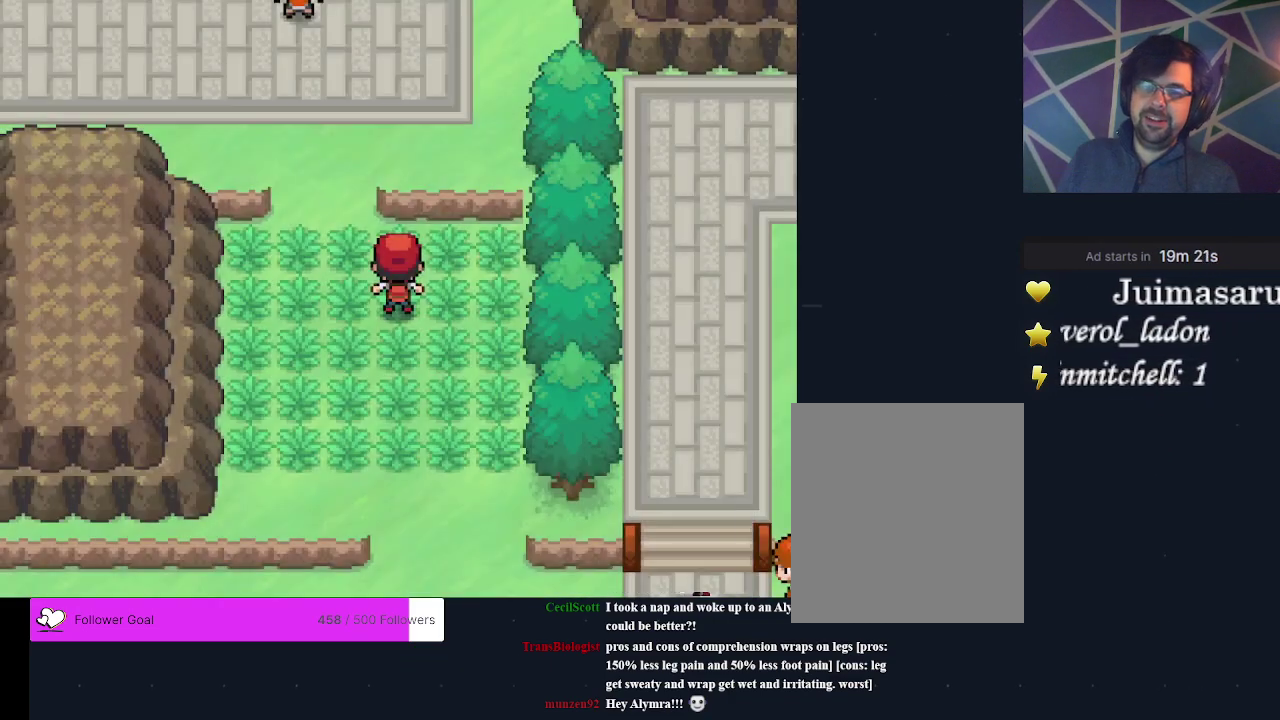
{"dt_ms": 500, "buttons": [], "events": [[100, "DPAD_DOWN", "up"], [100, "DPAD_RIGHT", "up"]]}
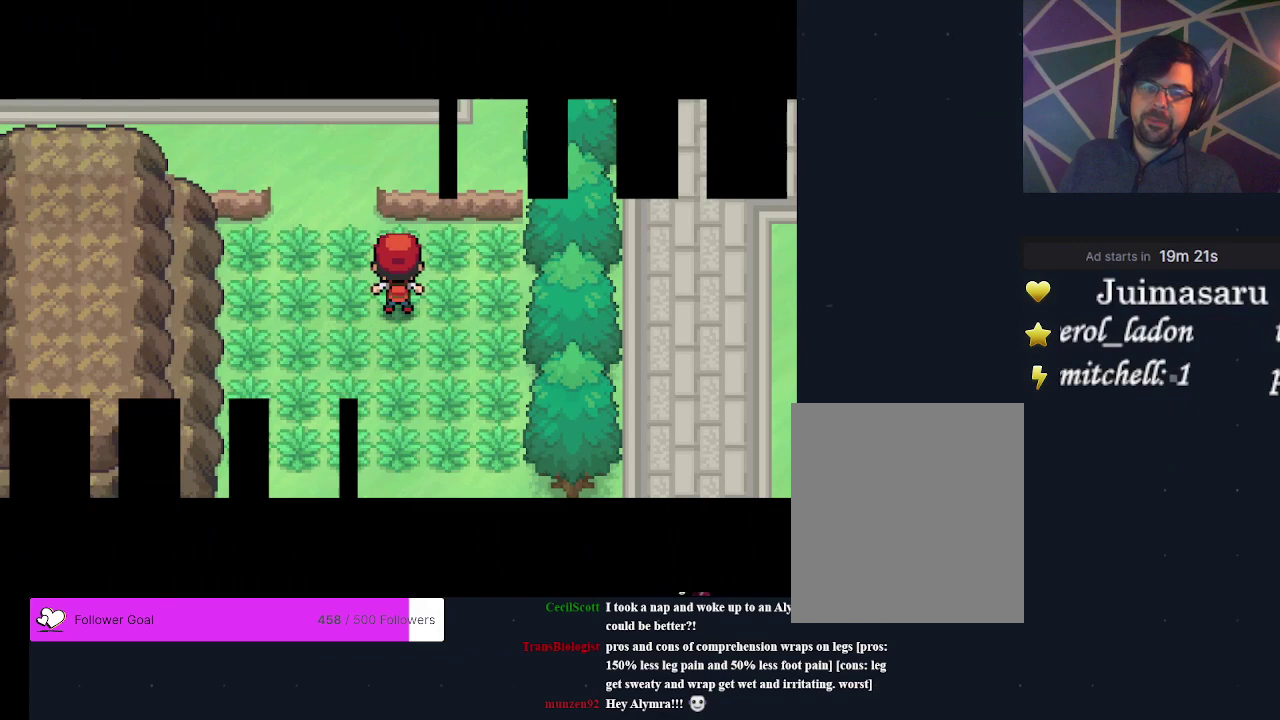
{"dt_ms": 500, "buttons": [], "events": []}
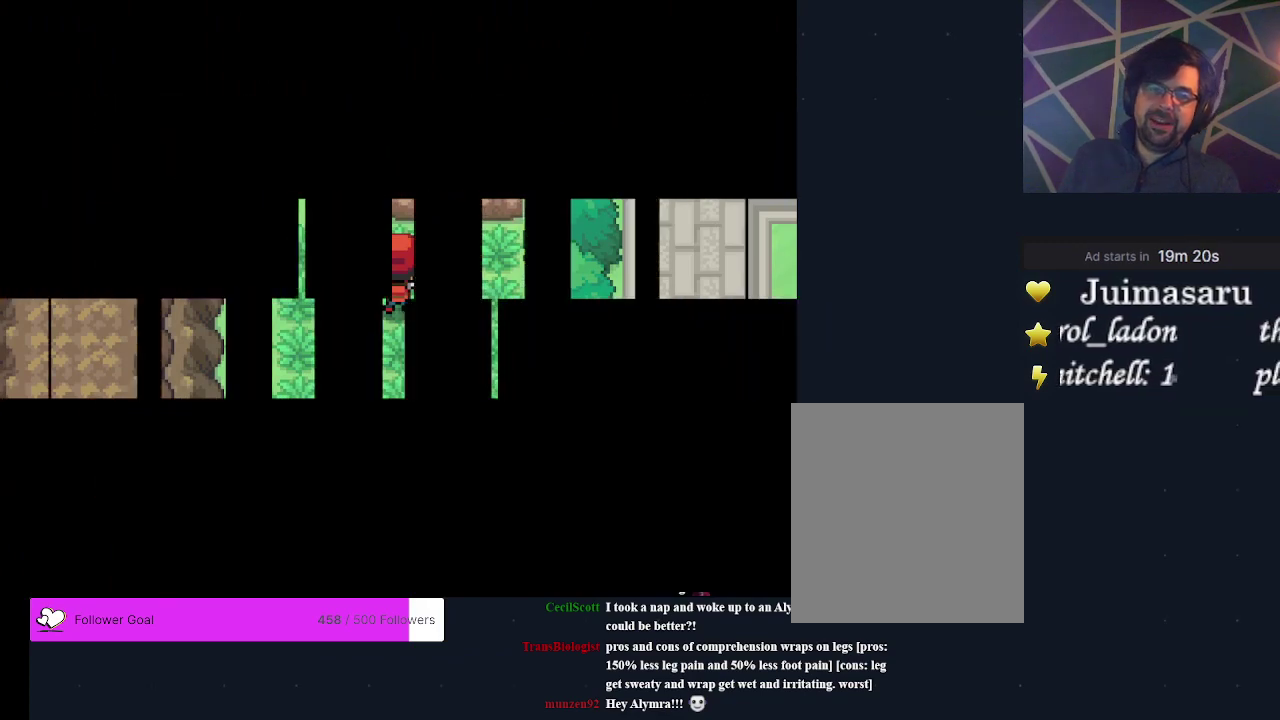
{"dt_ms": 500, "buttons": [], "events": []}
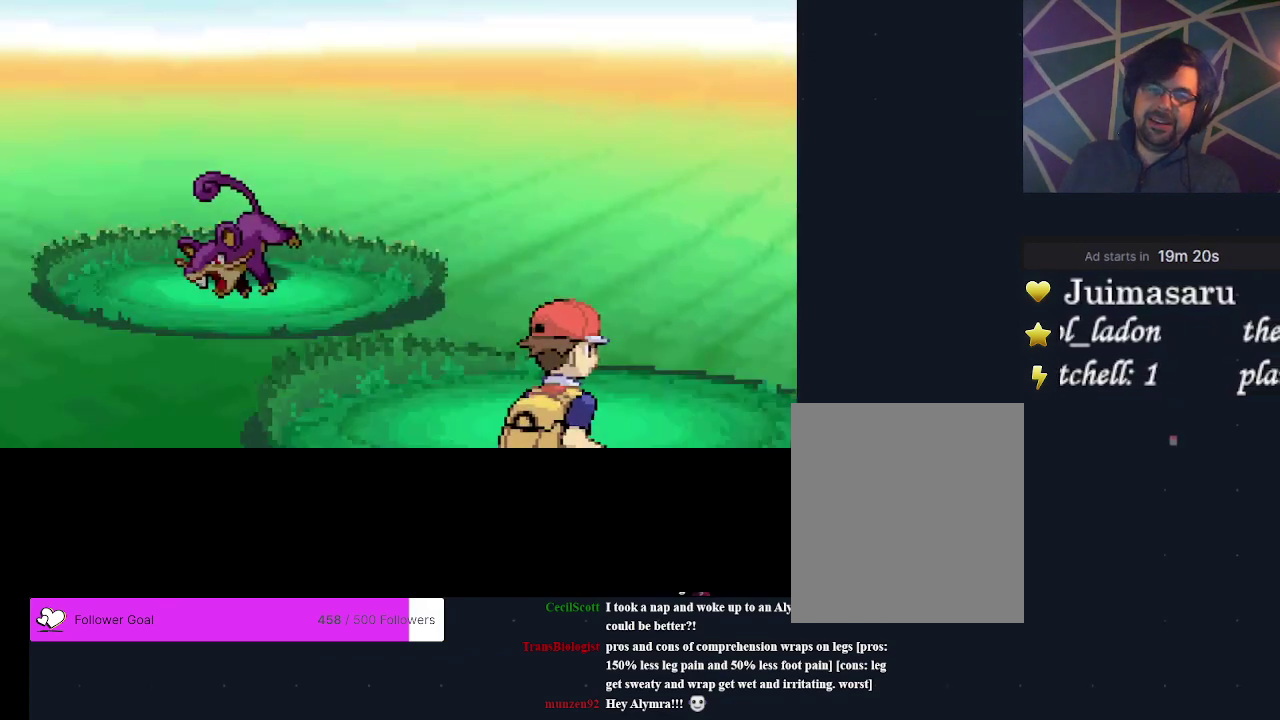
{"dt_ms": 500, "buttons": ["A"], "events": [[500, "A", "down"]]}
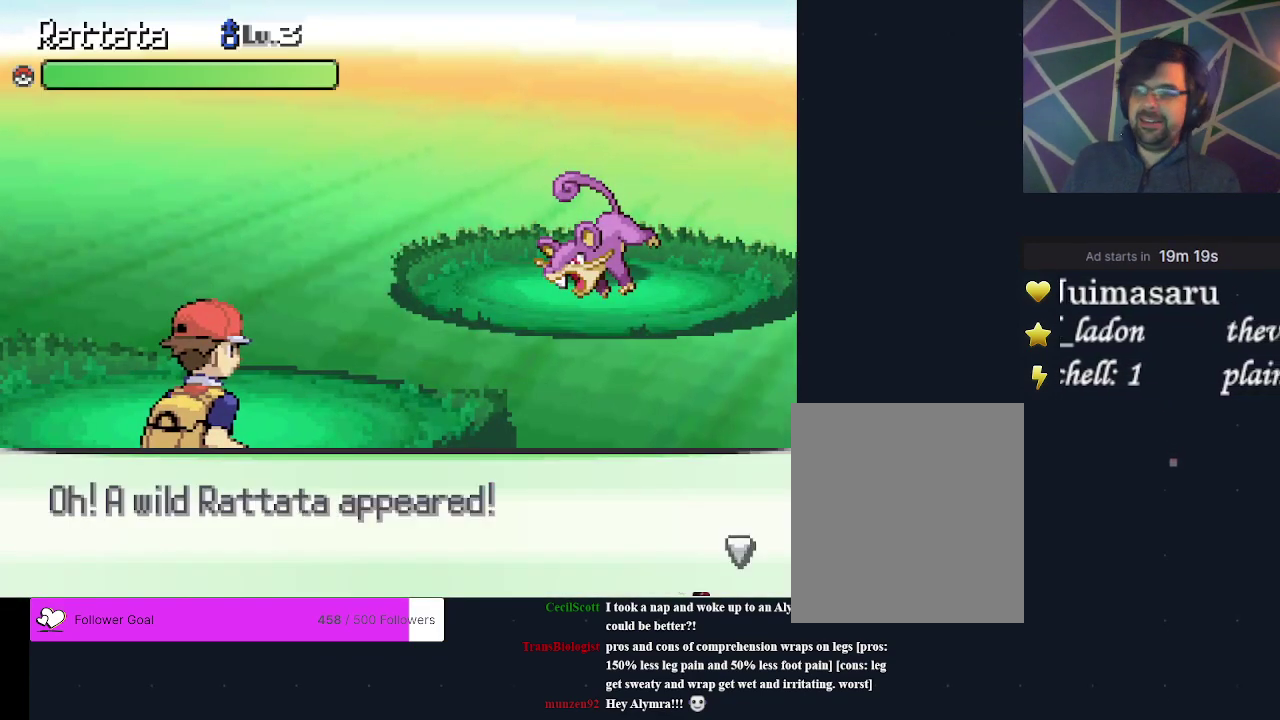
{"dt_ms": 500, "buttons": [], "events": [[133, "A", "up"], [200, "A", "down"], [300, "A", "up"]]}
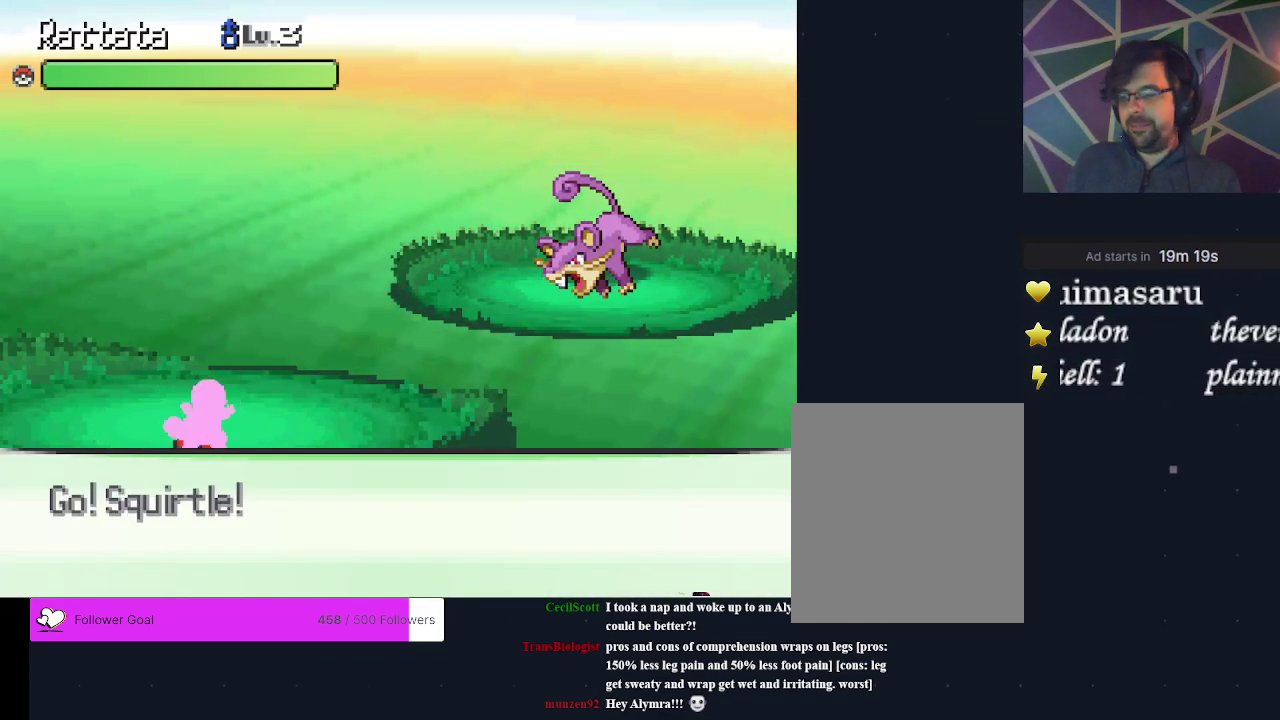
{"dt_ms": 700, "buttons": ["DPAD_DOWN"], "events": [[633, "DPAD_DOWN", "down"]]}
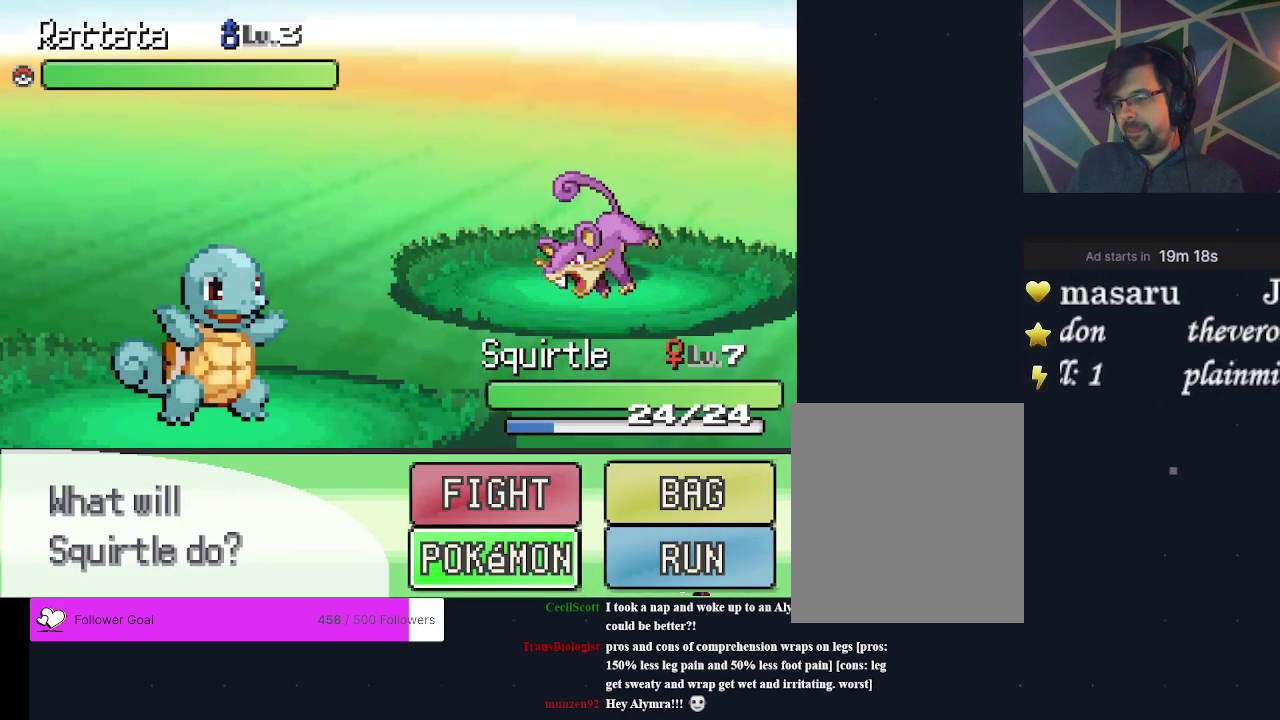
{"dt_ms": 200, "buttons": [], "events": [[33, "DPAD_RIGHT", "down"], [133, "DPAD_DOWN", "up"], [167, "DPAD_RIGHT", "up"]]}
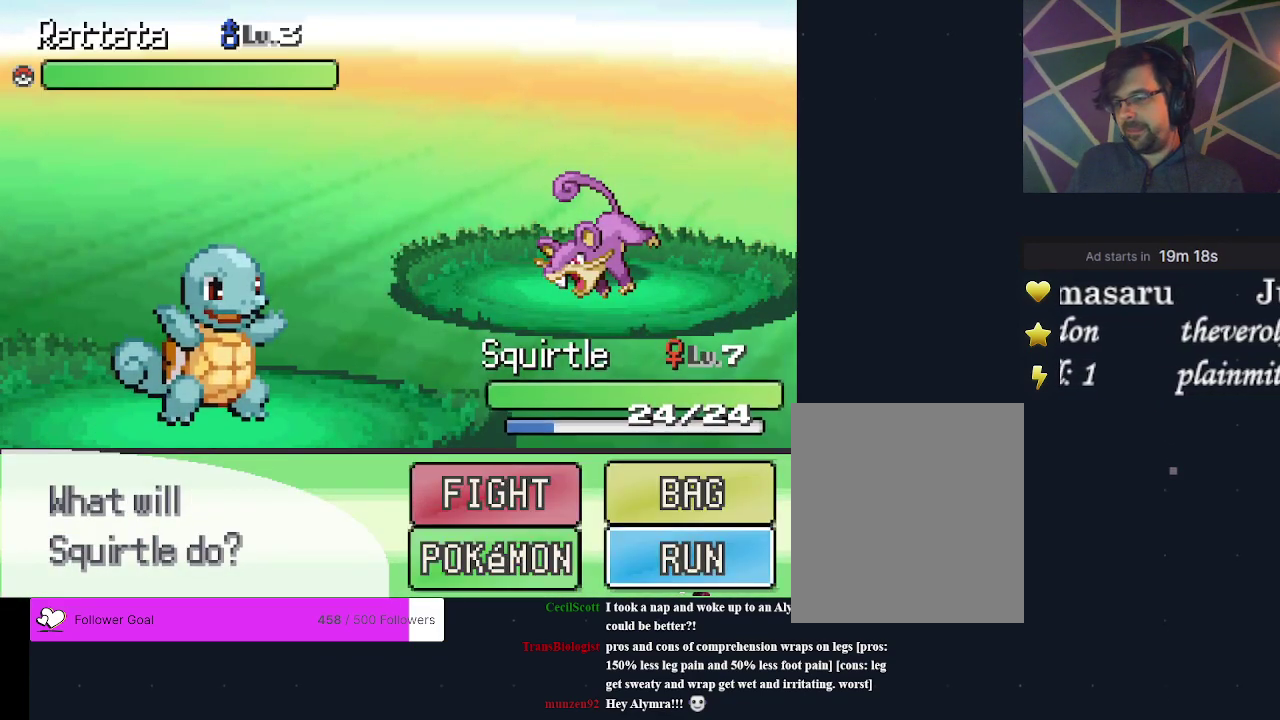
{"dt_ms": 400, "buttons": [], "events": [[133, "A", "down"], [233, "A", "up"], [300, "A", "down"], [367, "A", "up"]]}
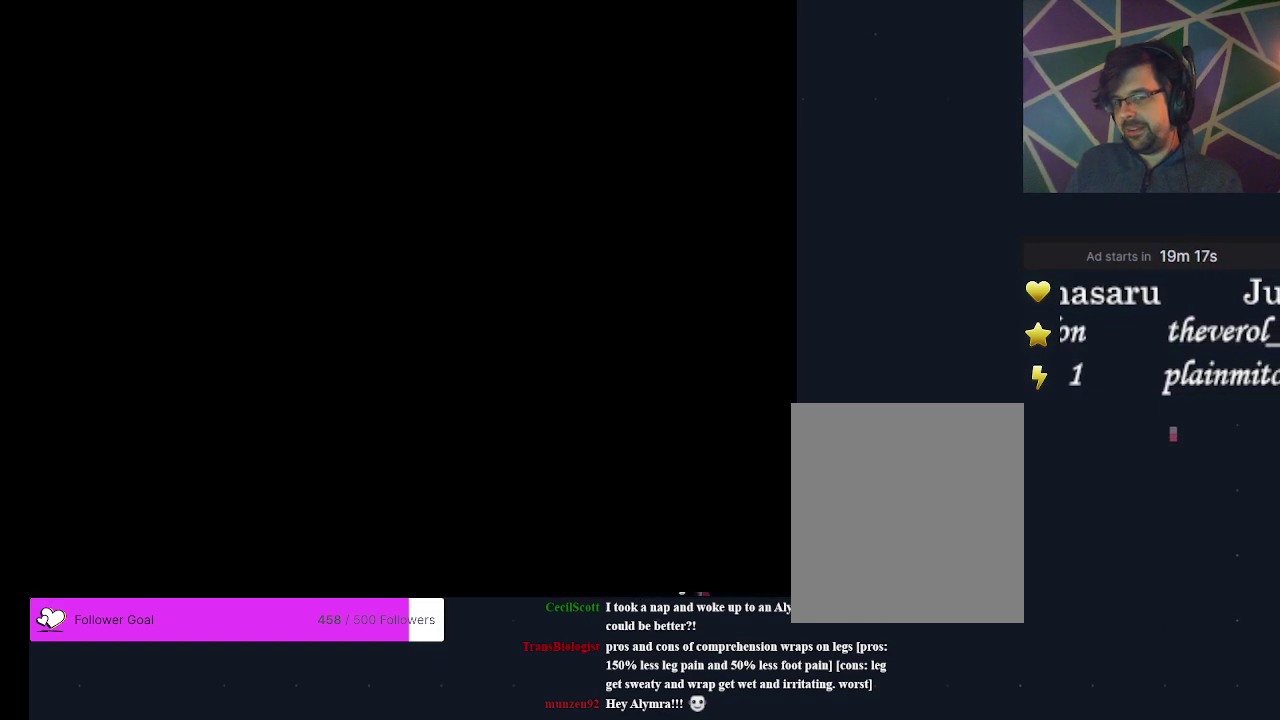
{"dt_ms": 800, "buttons": ["DPAD_DOWN", "DPAD_RIGHT"], "events": [[700, "DPAD_DOWN", "down"], [800, "DPAD_RIGHT", "down"]]}
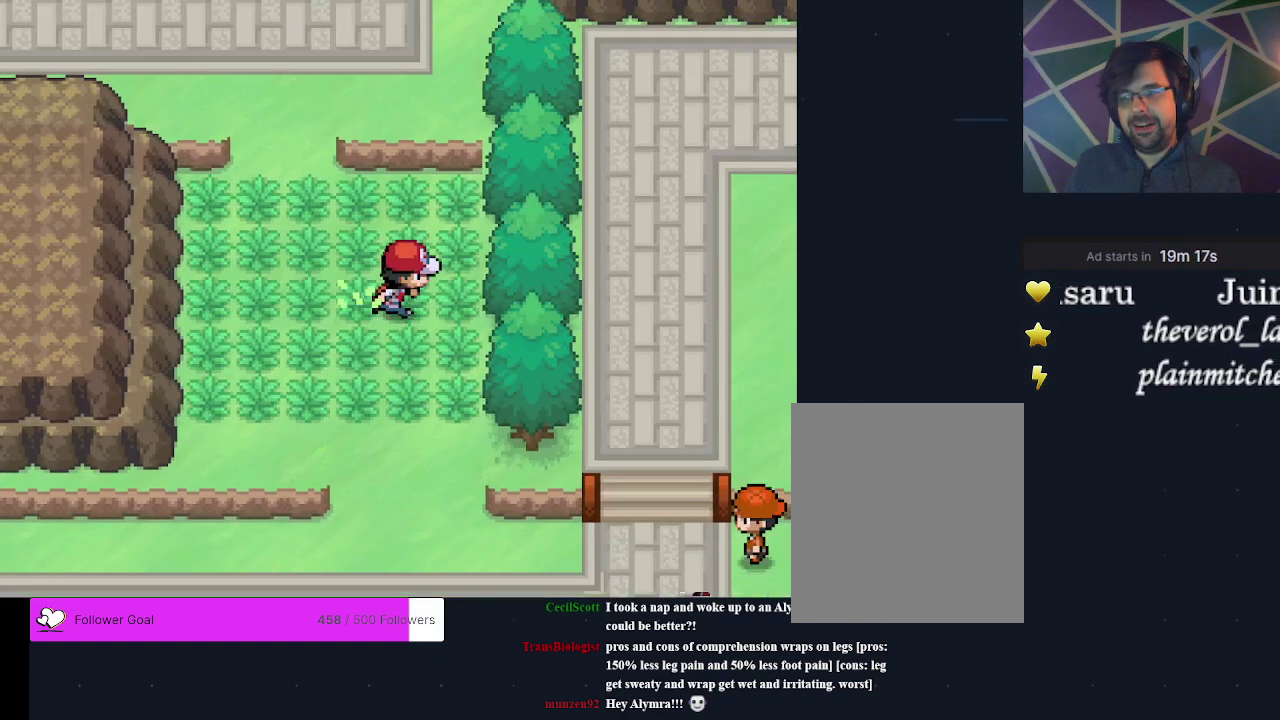
{"dt_ms": 200, "buttons": ["DPAD_DOWN"], "events": [[33, "DPAD_DOWN", "up"], [67, "DPAD_RIGHT", "up"], [133, "DPAD_LEFT", "down"], [200, "DPAD_DOWN", "down"], [200, "DPAD_LEFT", "up"]]}
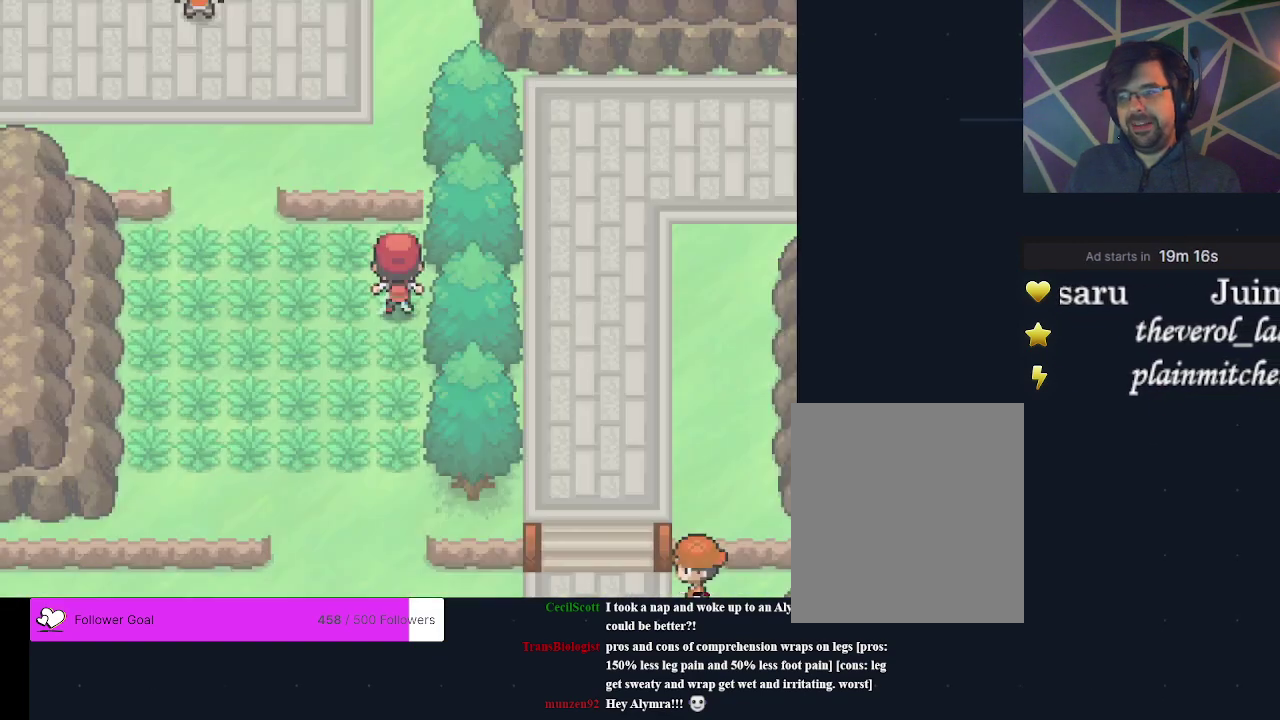
{"dt_ms": 300, "buttons": ["DPAD_UP", "DPAD_LEFT"], "events": [[67, "DPAD_DOWN", "up"], [167, "DPAD_DOWN", "down"], [267, "DPAD_DOWN", "up"], [300, "DPAD_LEFT", "down"], [300, "DPAD_UP", "down"]]}
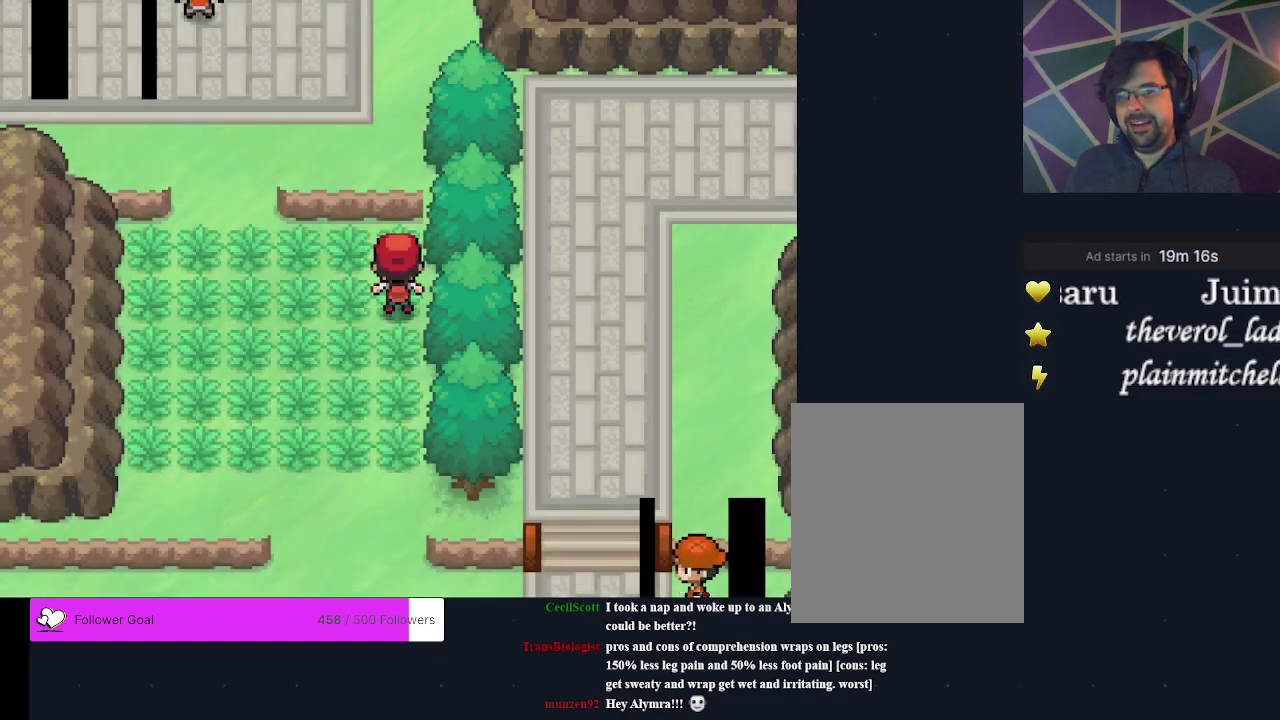
{"dt_ms": 400, "buttons": [], "events": [[100, "DPAD_LEFT", "up"], [100, "DPAD_UP", "up"]]}
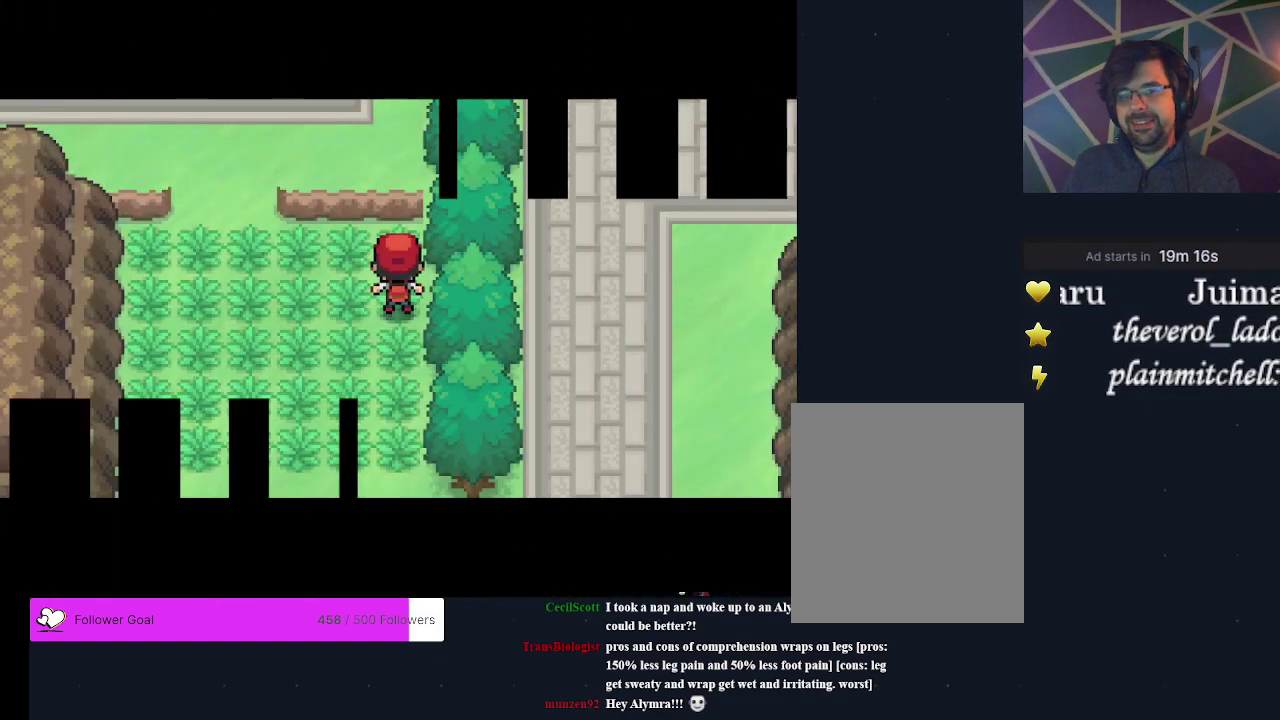
{"dt_ms": 500, "buttons": [], "events": []}
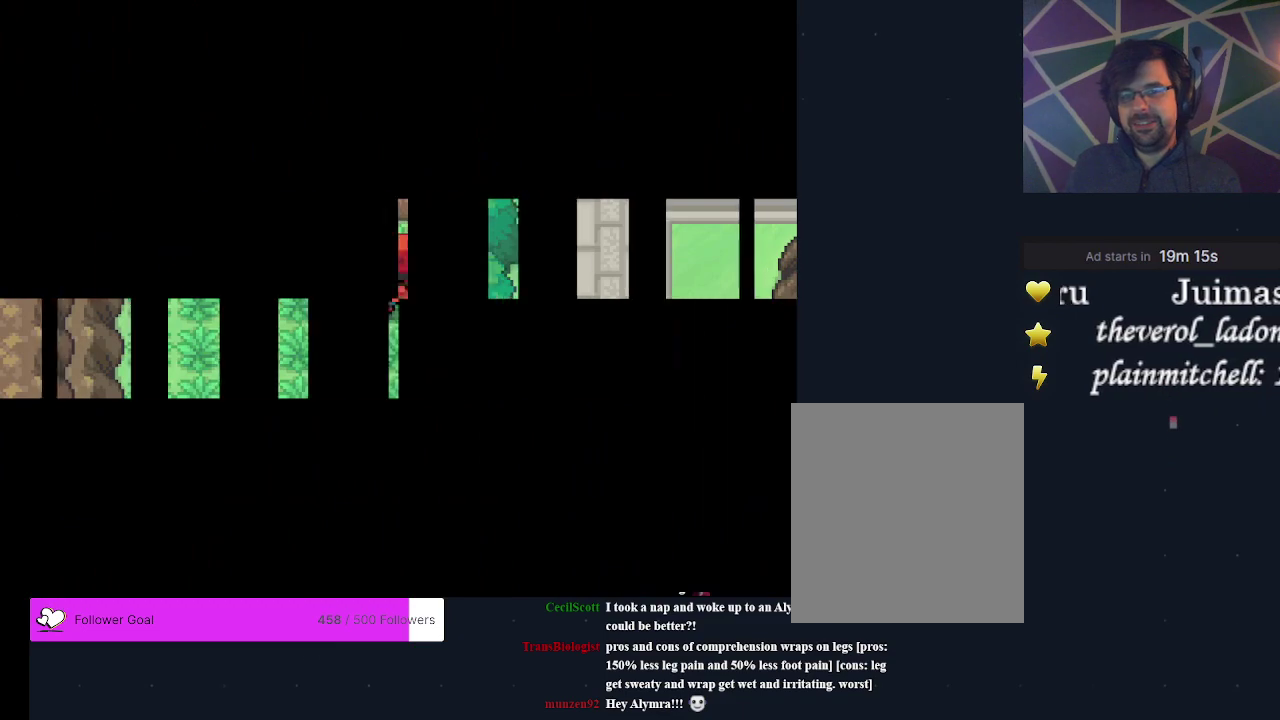
{"dt_ms": 500, "buttons": [], "events": []}